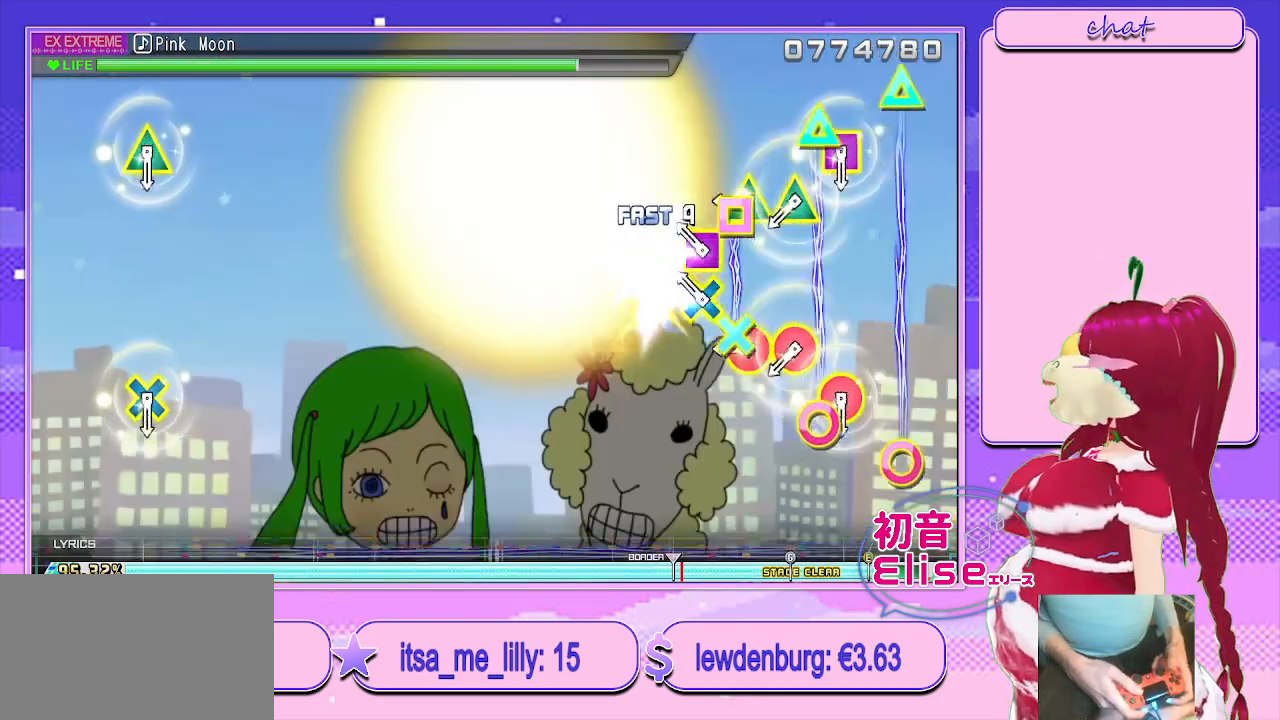
Gameplay with a controller (PlayStation layout); each line is a JSON object with the inputs held at the frame after it. "events" lists button and stick changes between this image and that frame as [ms after this image, input, new state], when the widget could be followed in between.
{"buttons": ["CIRCLE", "TRIANGLE"], "left_stick": "center", "right_stick": "center", "events": [[17, "CROSS", "up"], [17, "SQUARE", "up"], [100, "CROSS", "down"], [117, "SQUARE", "down"], [200, "SQUARE", "up"], [217, "CROSS", "up"], [267, "TRIANGLE", "down"], [283, "CIRCLE", "down"], [350, "TRIANGLE", "up"], [383, "CIRCLE", "up"], [433, "CIRCLE", "down"], [433, "TRIANGLE", "down"]]}
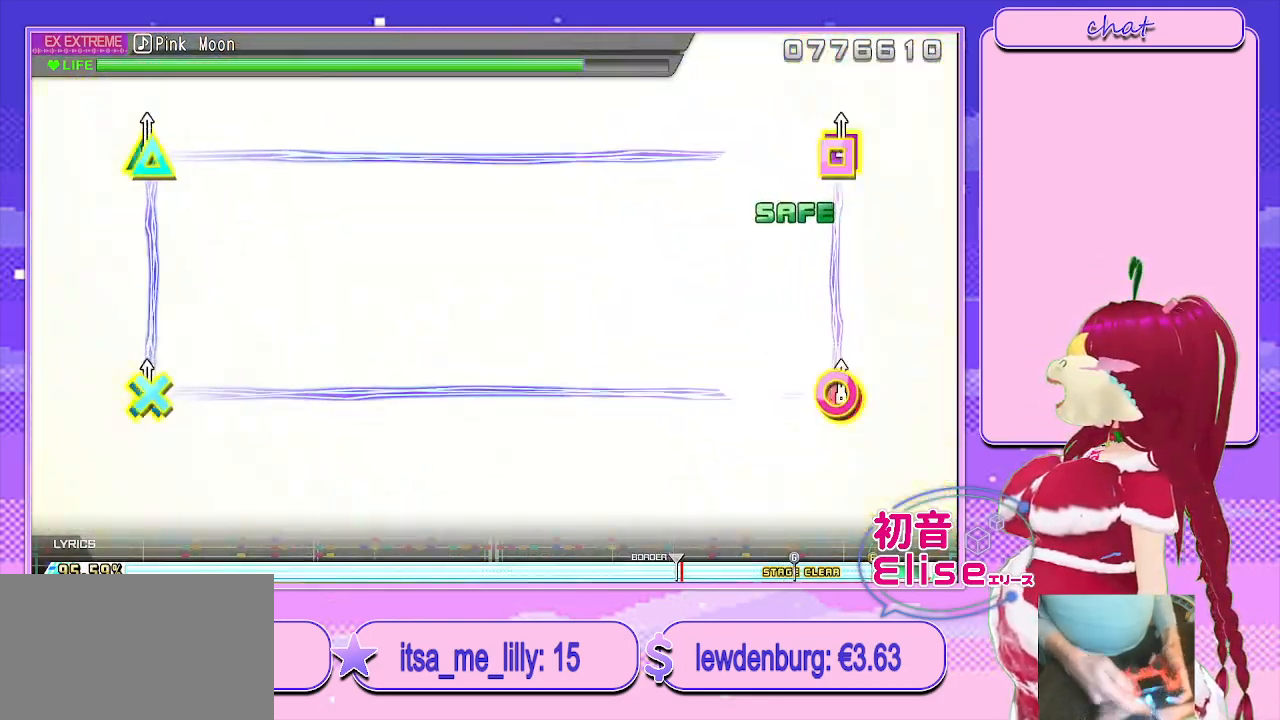
{"buttons": [], "left_stick": "center", "right_stick": "center", "events": [[17, "L2", "down"], [33, "TRIANGLE", "up"], [83, "CIRCLE", "up"], [500, "L2", "up"]]}
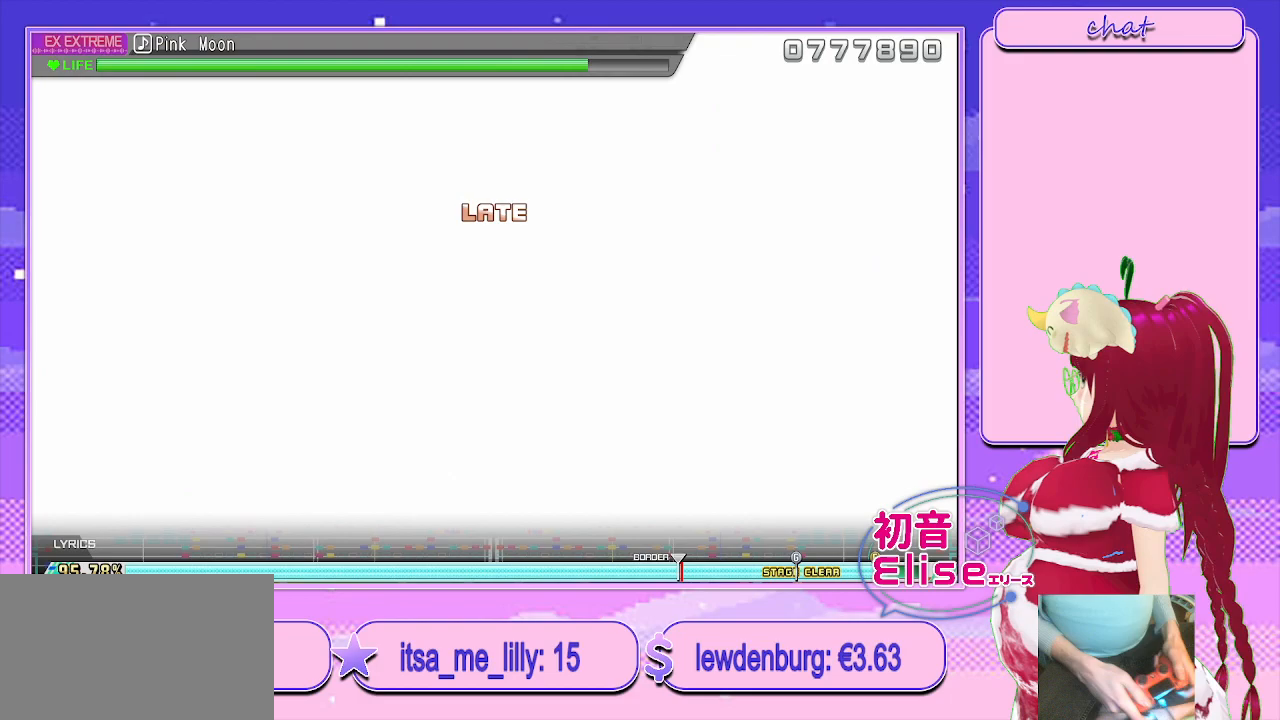
{"buttons": [], "left_stick": "center", "right_stick": "center", "events": []}
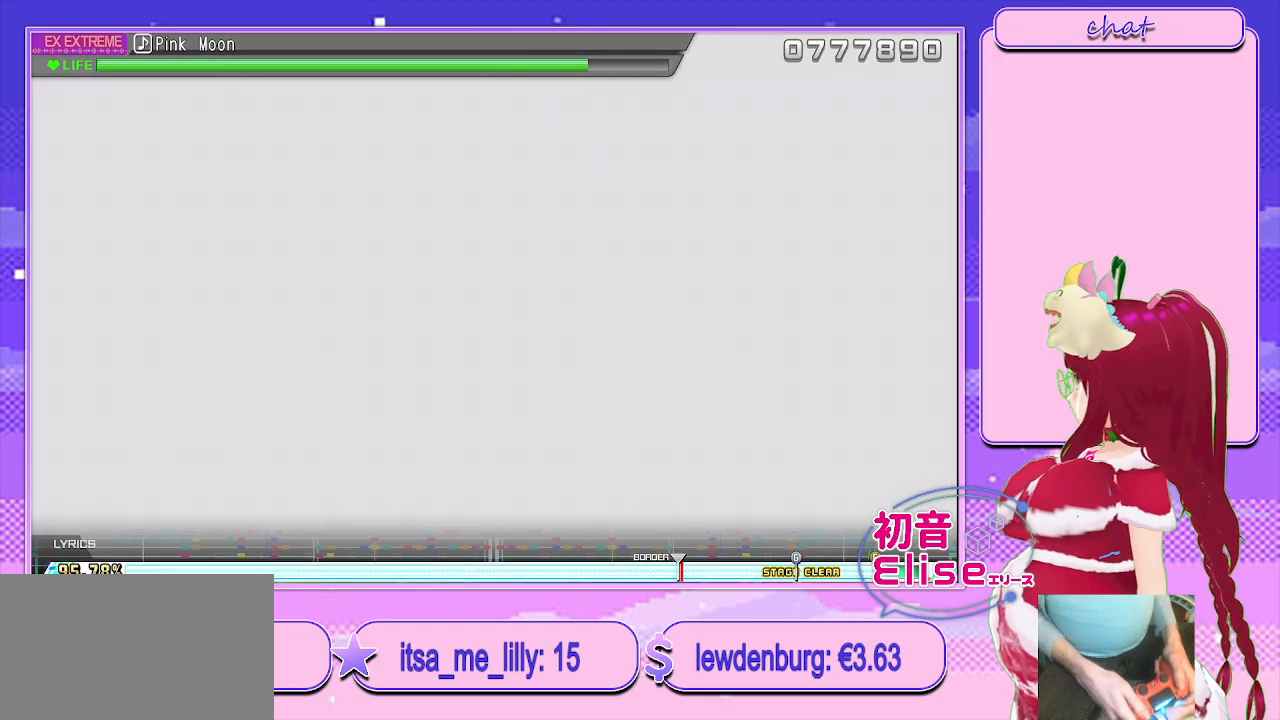
{"buttons": [], "left_stick": "center", "right_stick": "center", "events": []}
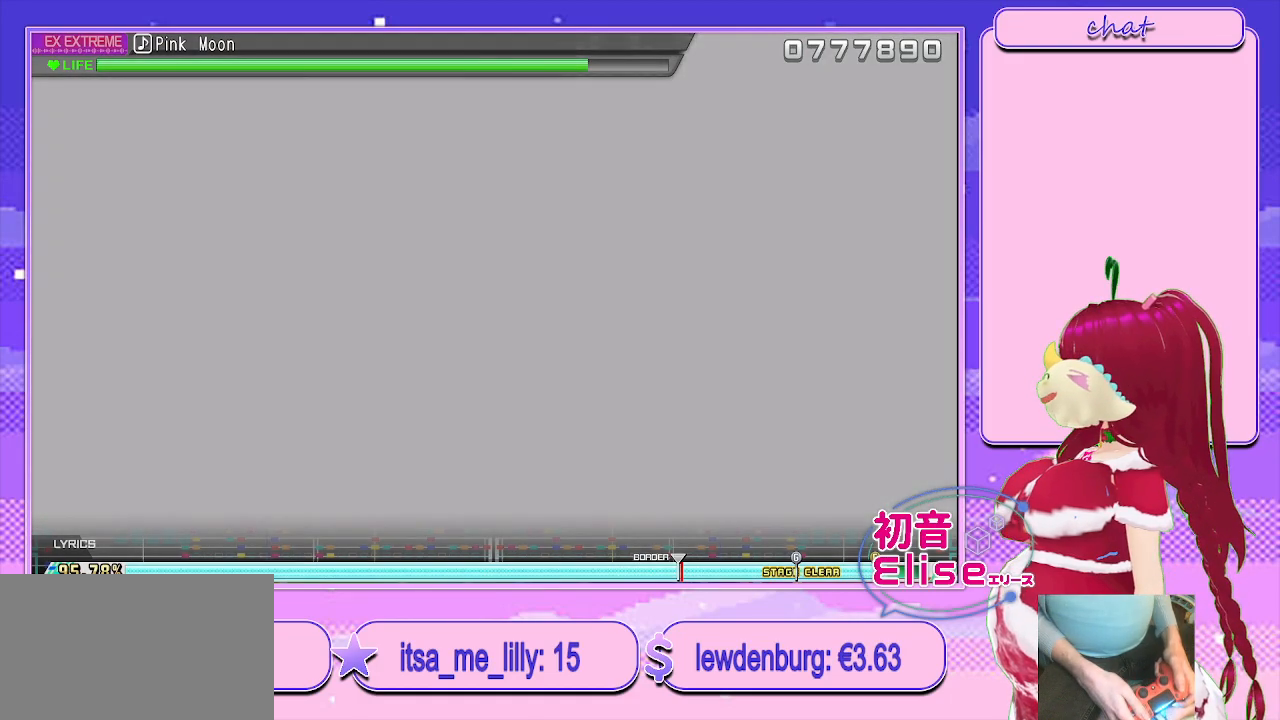
{"buttons": [], "left_stick": "center", "right_stick": "center", "events": []}
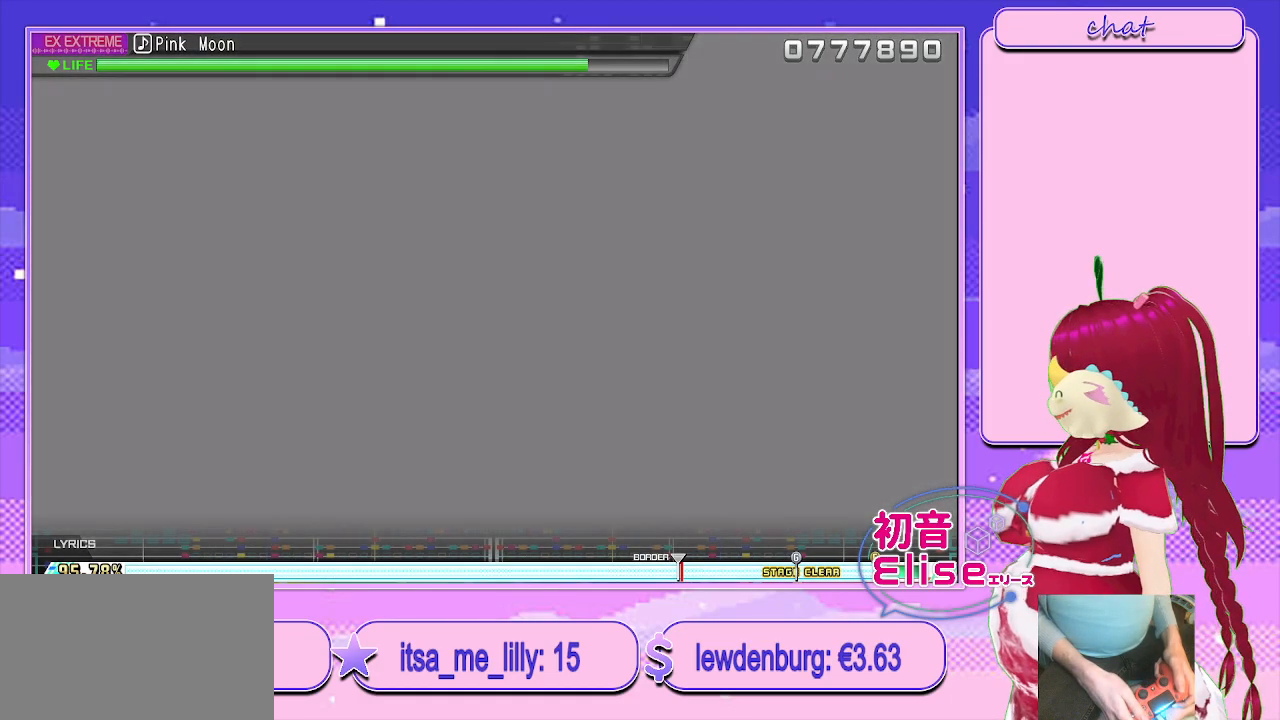
{"buttons": [], "left_stick": "center", "right_stick": "center", "events": []}
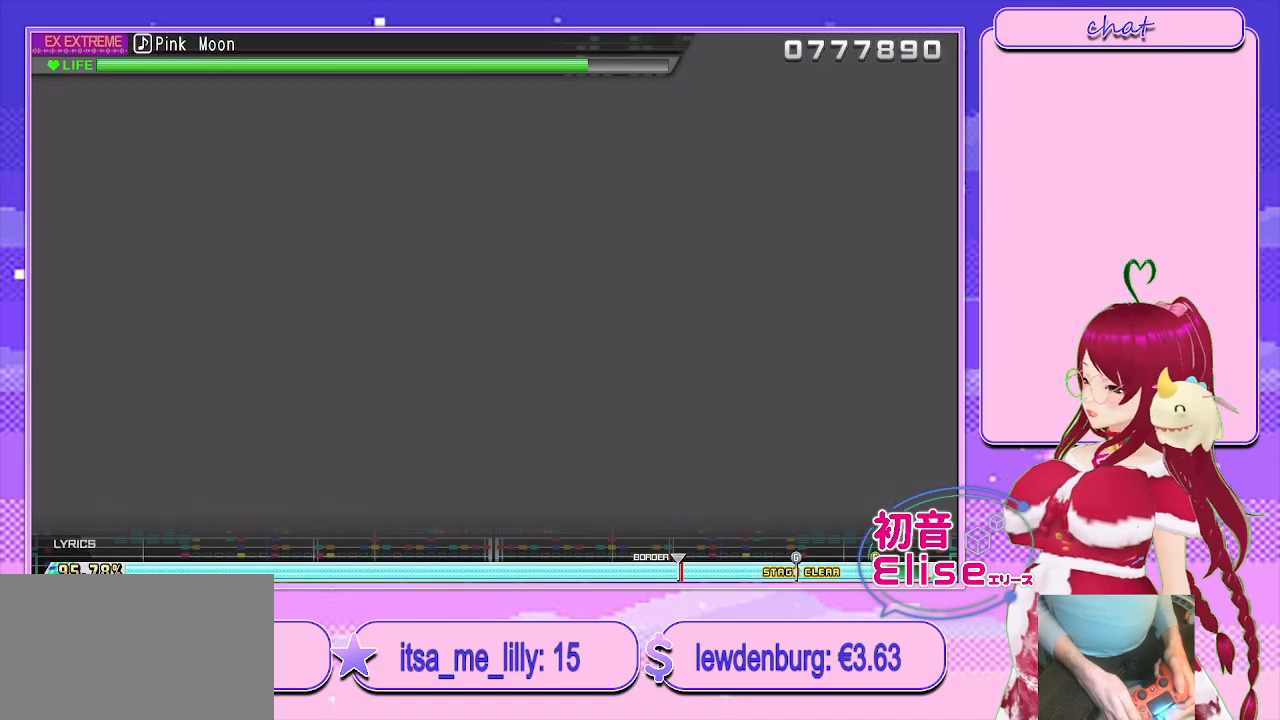
{"buttons": [], "left_stick": "center", "right_stick": "center", "events": [[233, "CIRCLE", "down"], [367, "CIRCLE", "up"]]}
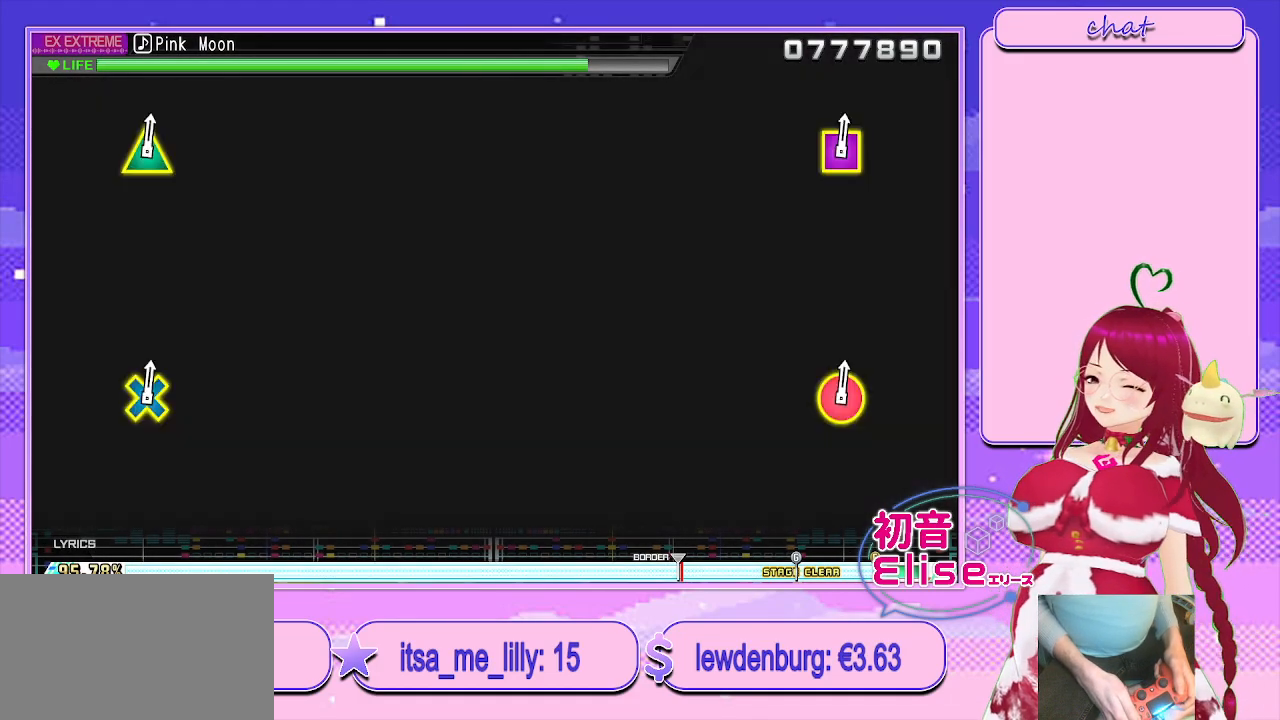
{"buttons": [], "left_stick": "center", "right_stick": "center", "events": [[133, "CIRCLE", "down"], [217, "CIRCLE", "up"]]}
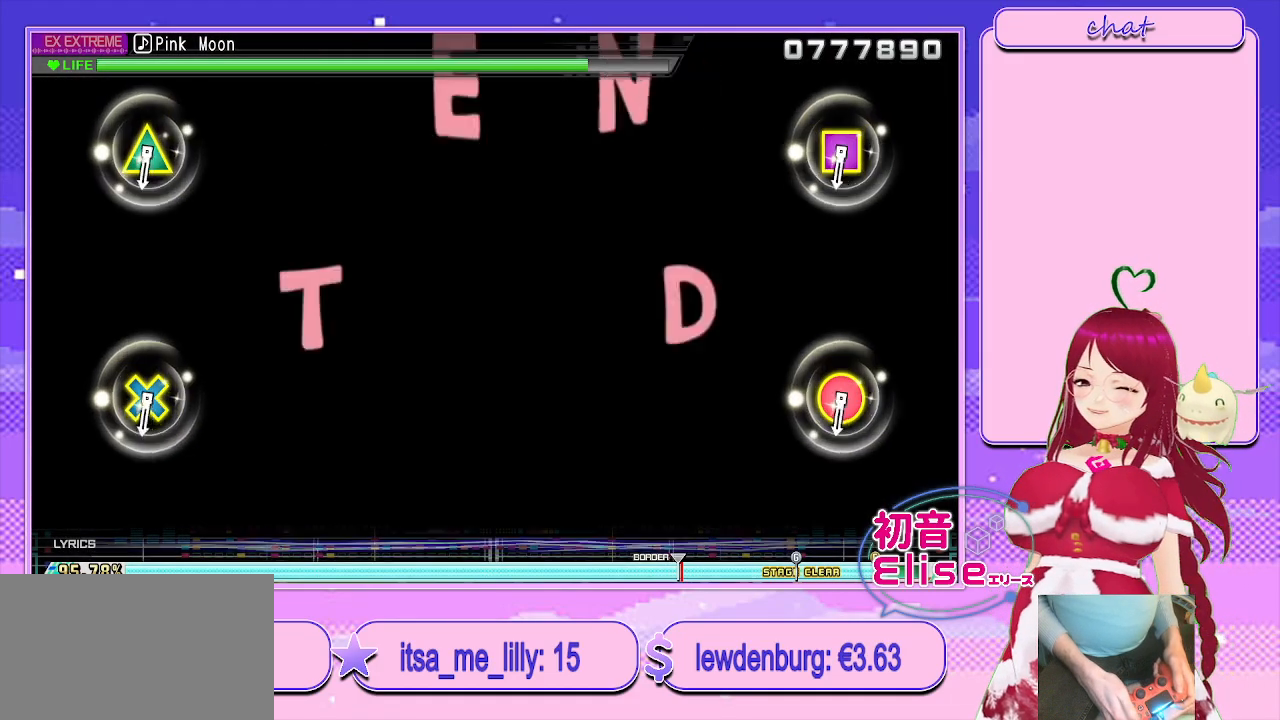
{"buttons": [], "left_stick": "center", "right_stick": "center", "events": []}
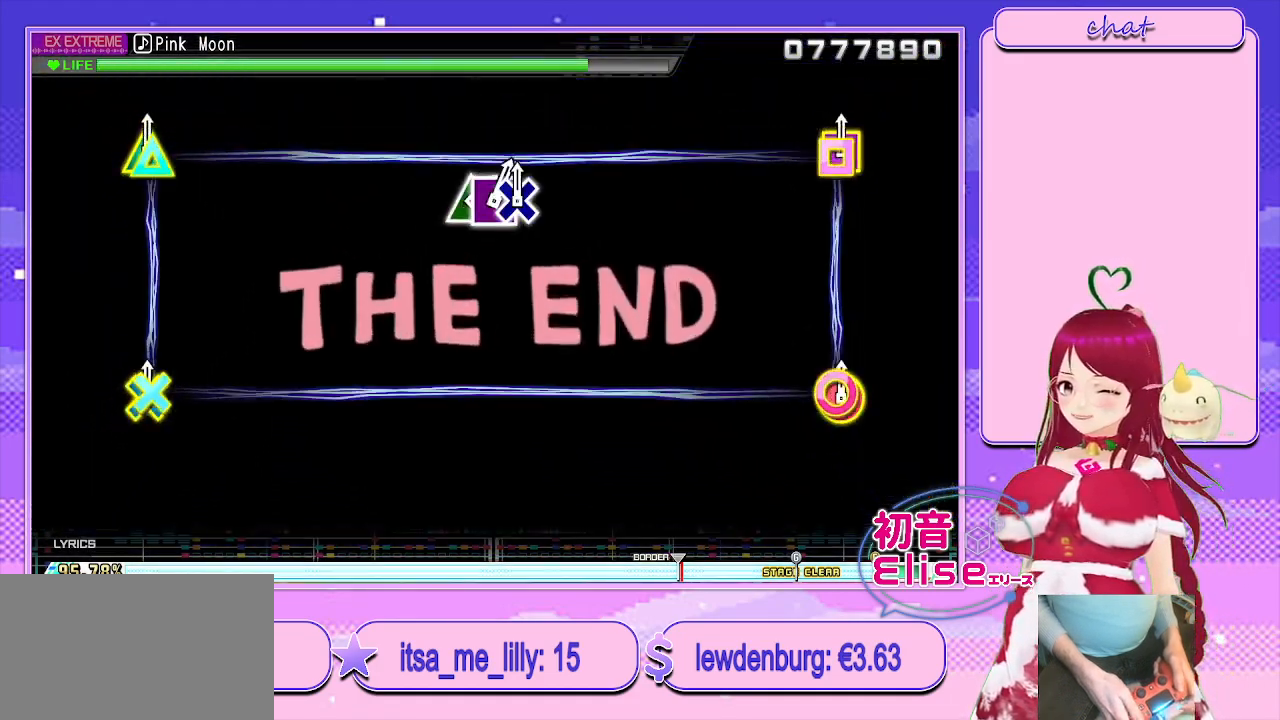
{"buttons": [], "left_stick": "center", "right_stick": "center", "events": [[17, "R2", "down"], [250, "R2", "up"]]}
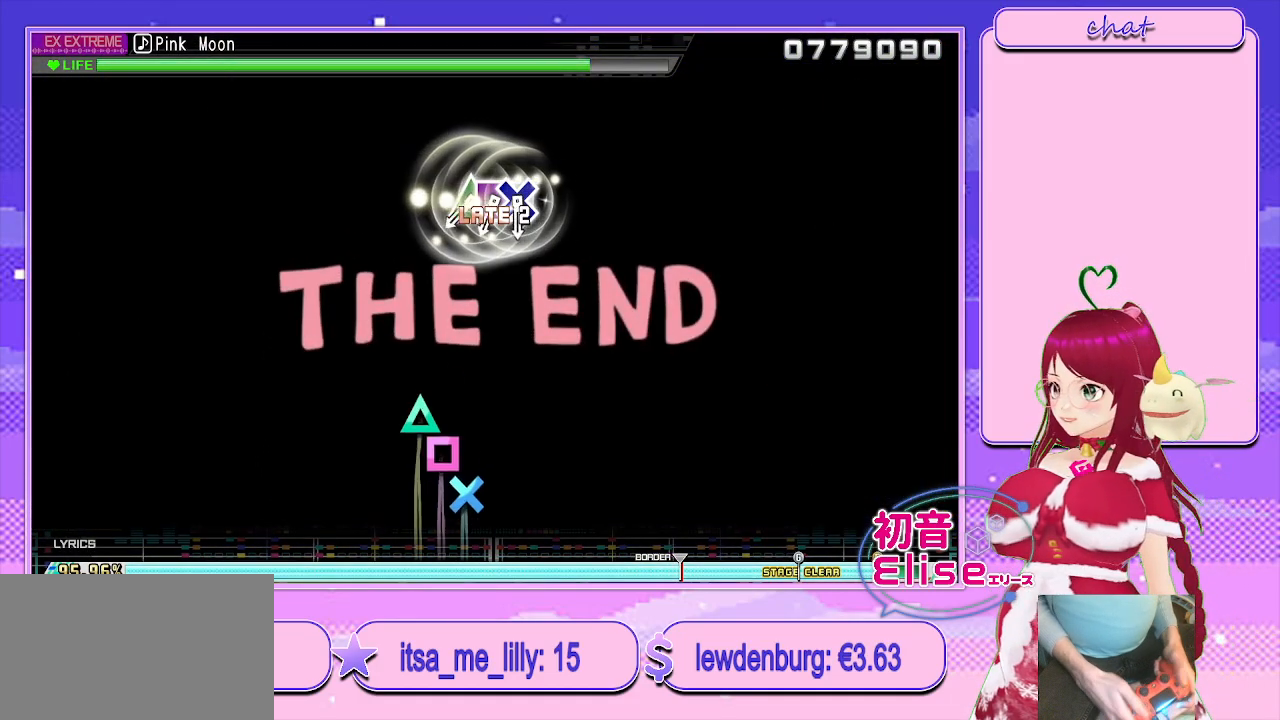
{"buttons": ["DPAD_LEFT"], "left_stick": "center", "right_stick": "center", "events": [[367, "TRIANGLE", "down"], [450, "DPAD_LEFT", "down"], [467, "TRIANGLE", "up"]]}
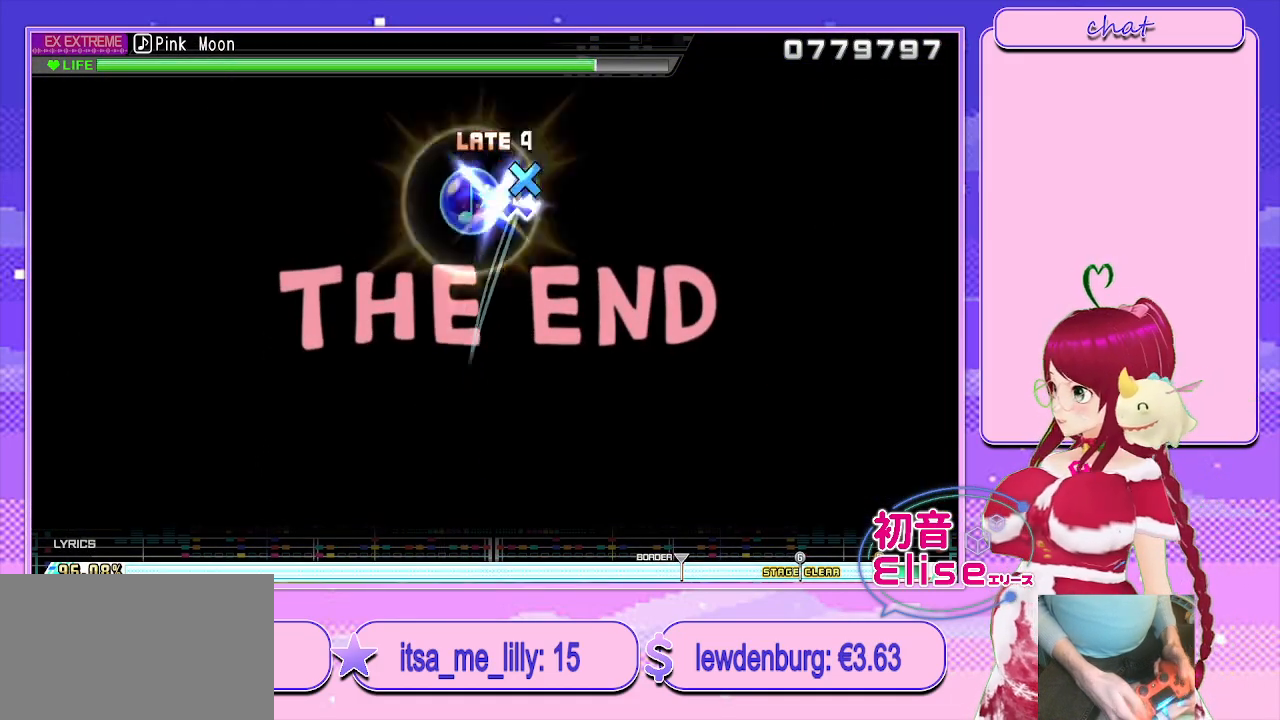
{"buttons": [], "left_stick": "center", "right_stick": "center", "events": [[17, "CROSS", "down"], [67, "DPAD_LEFT", "up"], [117, "CROSS", "up"]]}
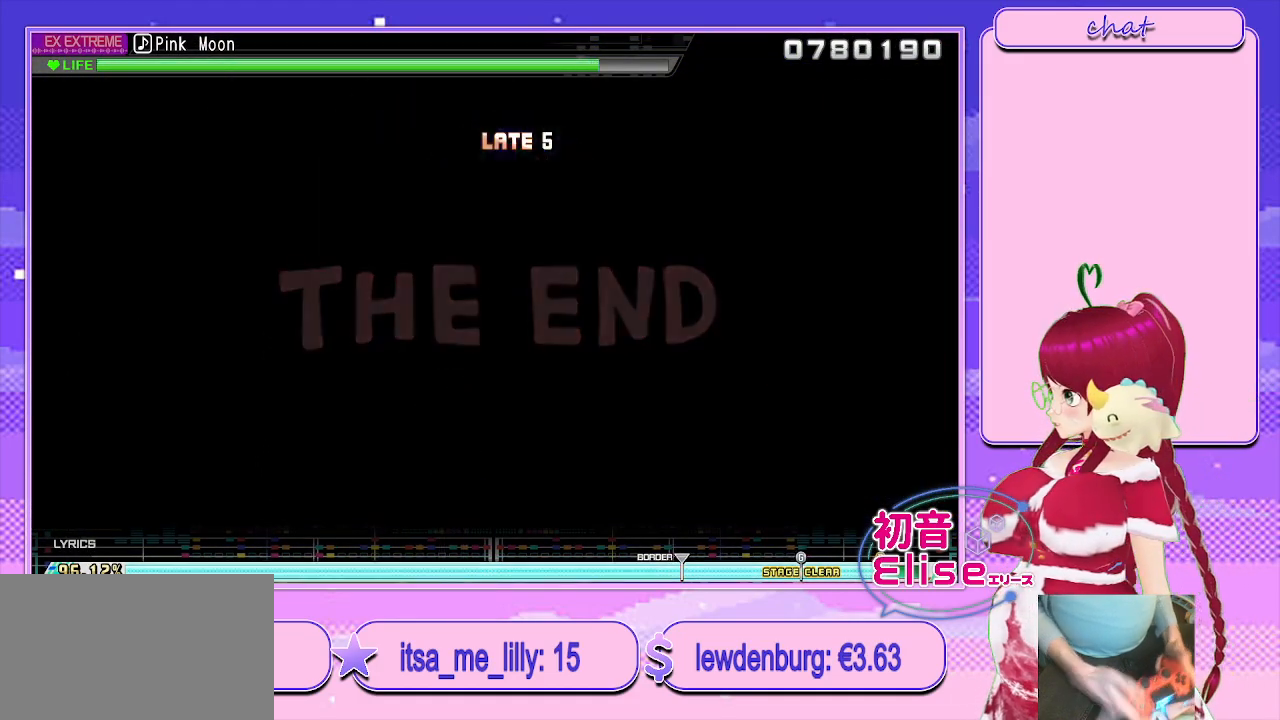
{"buttons": [], "left_stick": "center", "right_stick": "center", "events": []}
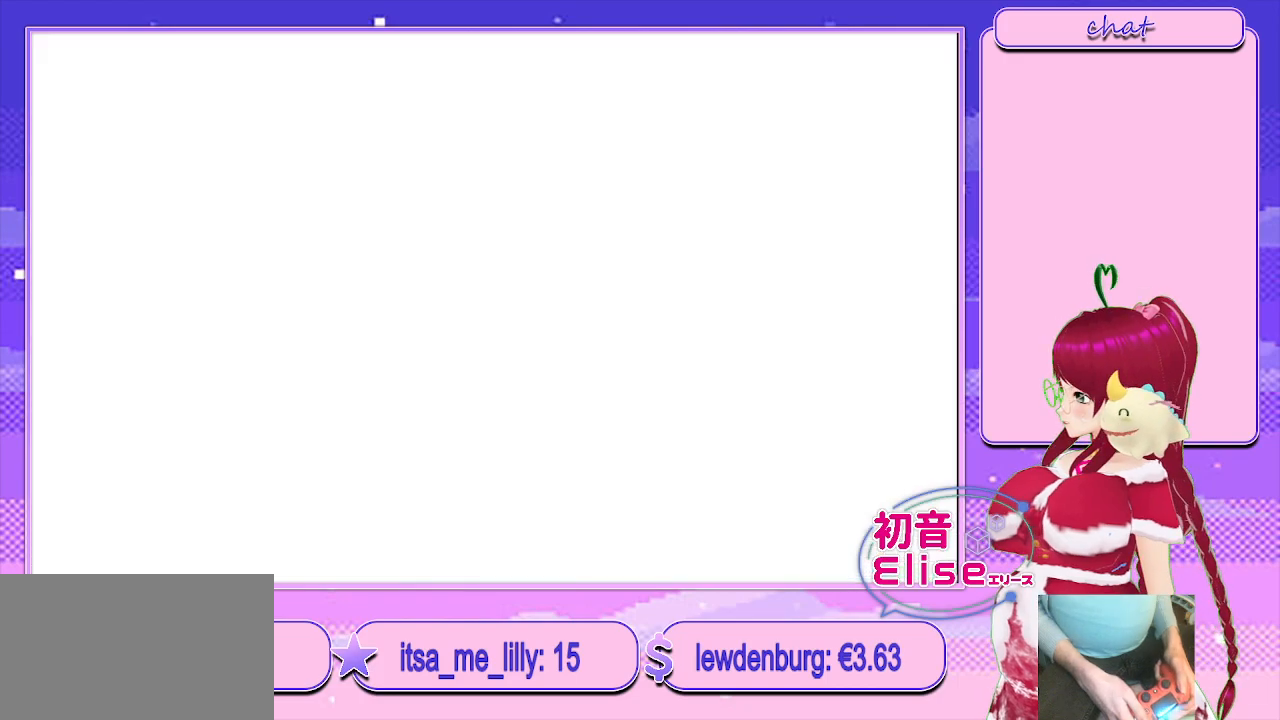
{"buttons": [], "left_stick": "center", "right_stick": "center", "events": []}
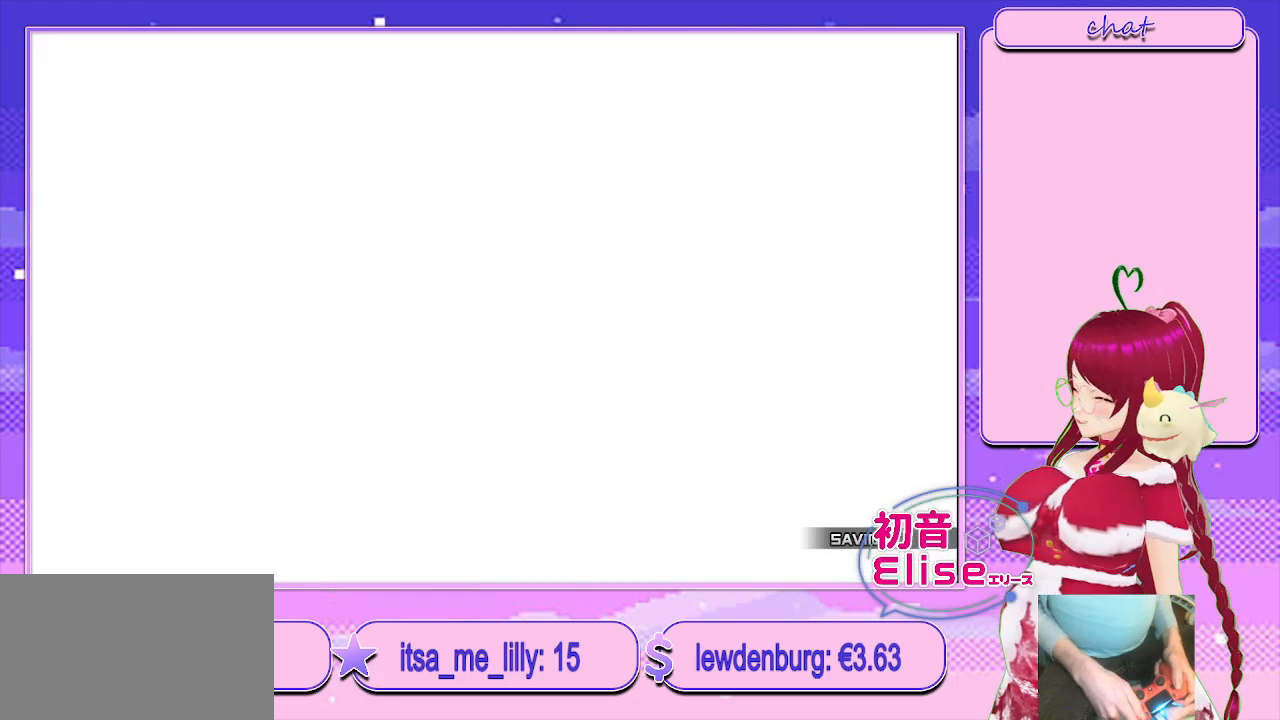
{"buttons": [], "left_stick": "center", "right_stick": "center", "events": []}
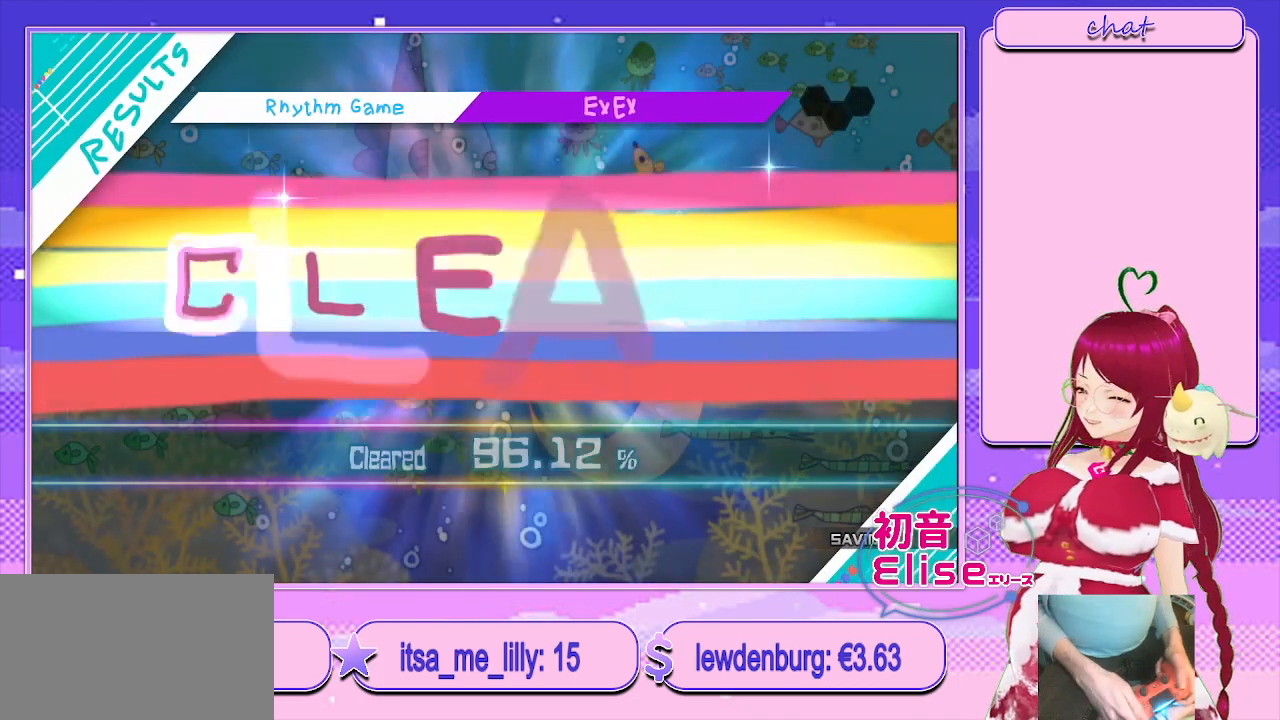
{"buttons": ["CIRCLE"], "left_stick": "center", "right_stick": "center", "events": [[267, "CIRCLE", "down"], [400, "CIRCLE", "up"], [500, "CIRCLE", "down"]]}
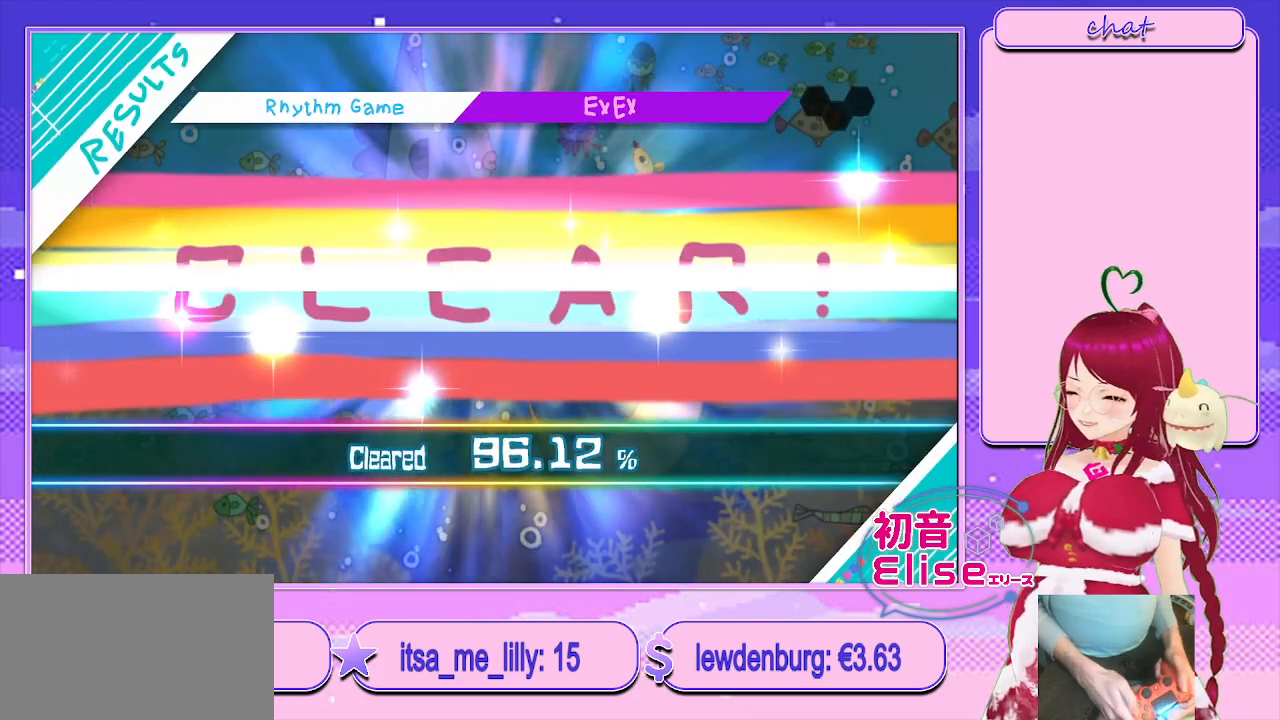
{"buttons": [], "left_stick": "center", "right_stick": "center", "events": [[233, "CIRCLE", "up"], [317, "CIRCLE", "down"], [500, "CIRCLE", "up"]]}
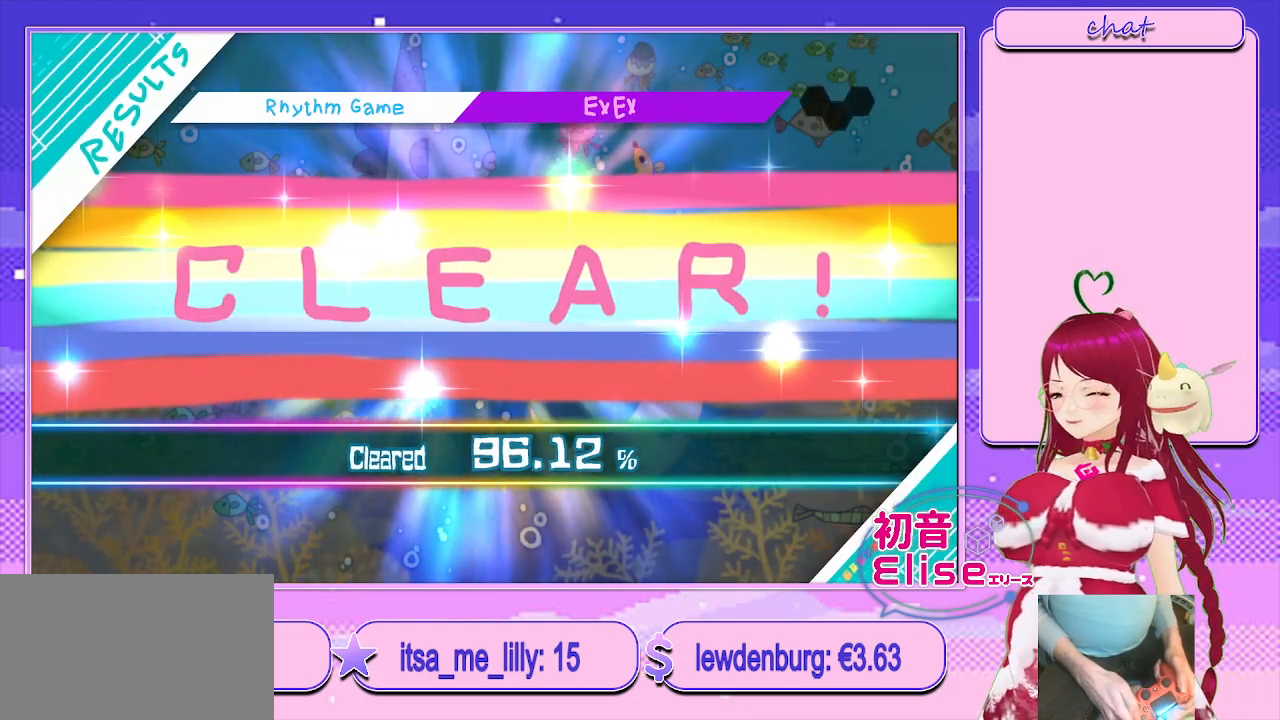
{"buttons": ["CIRCLE"], "left_stick": "center", "right_stick": "center", "events": [[100, "CIRCLE", "down"], [300, "CIRCLE", "up"], [433, "CIRCLE", "down"]]}
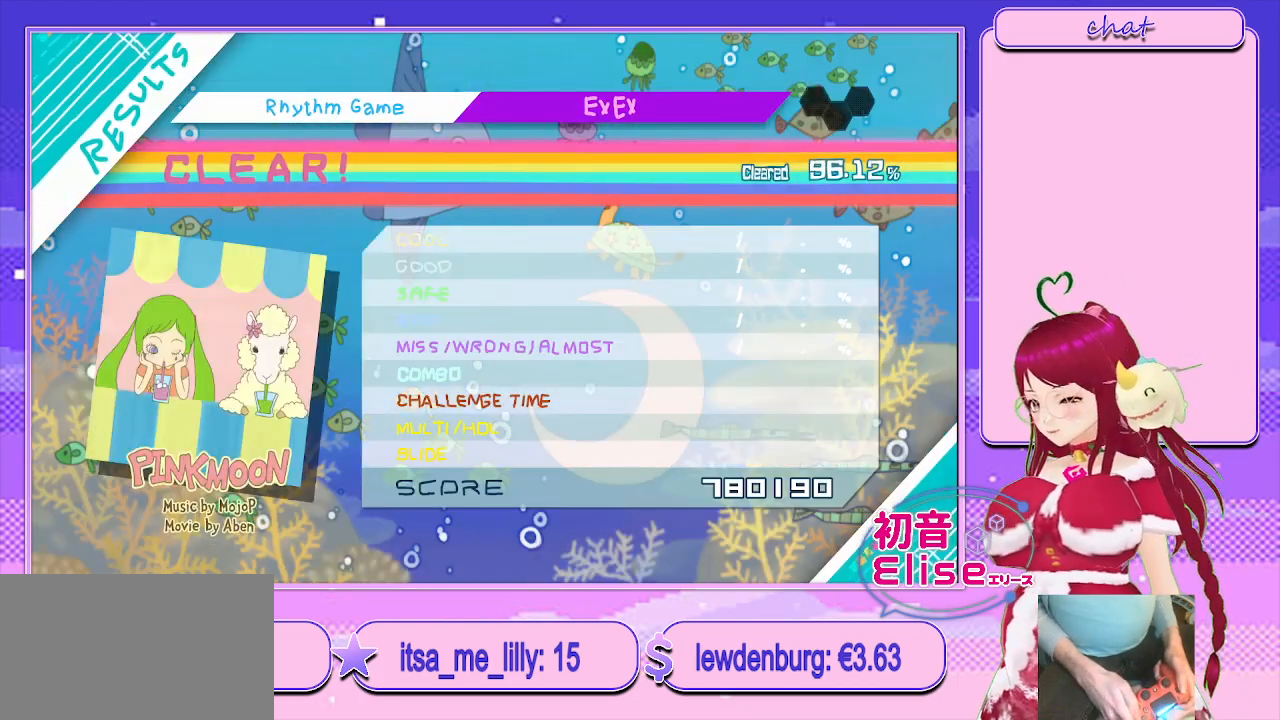
{"buttons": [], "left_stick": "center", "right_stick": "center", "events": [[100, "CIRCLE", "up"]]}
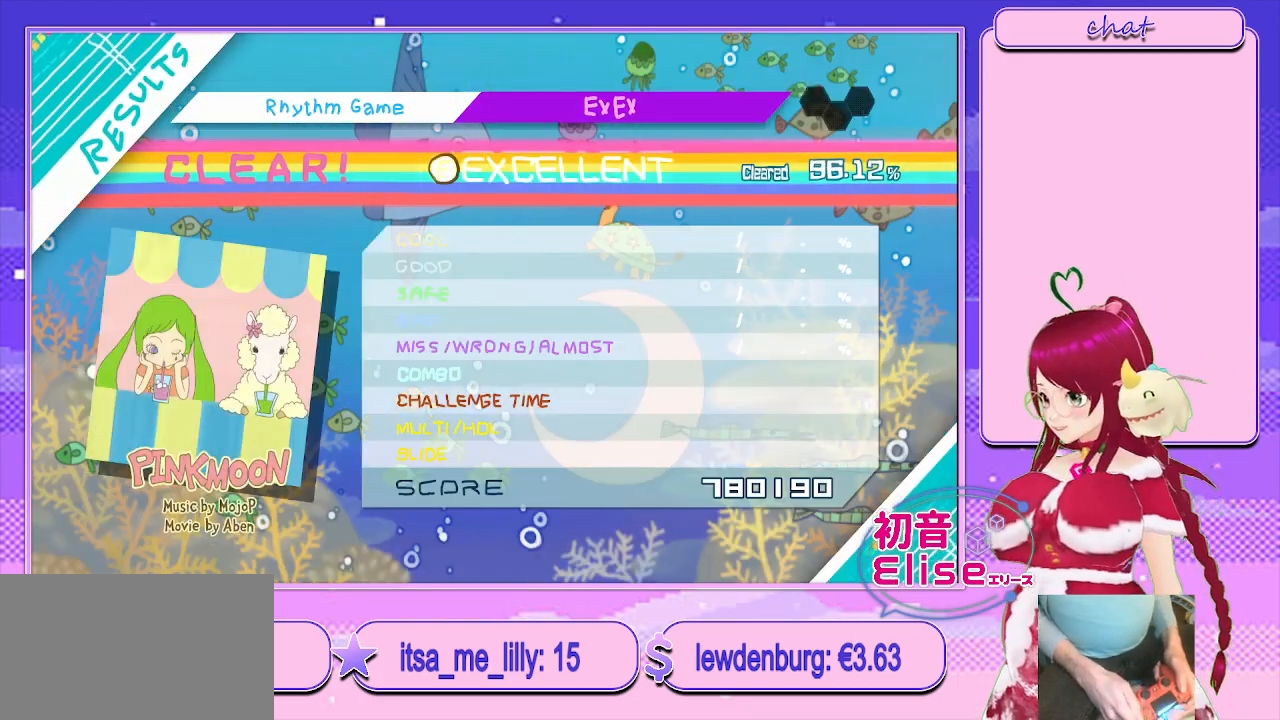
{"buttons": [], "left_stick": "center", "right_stick": "center", "events": []}
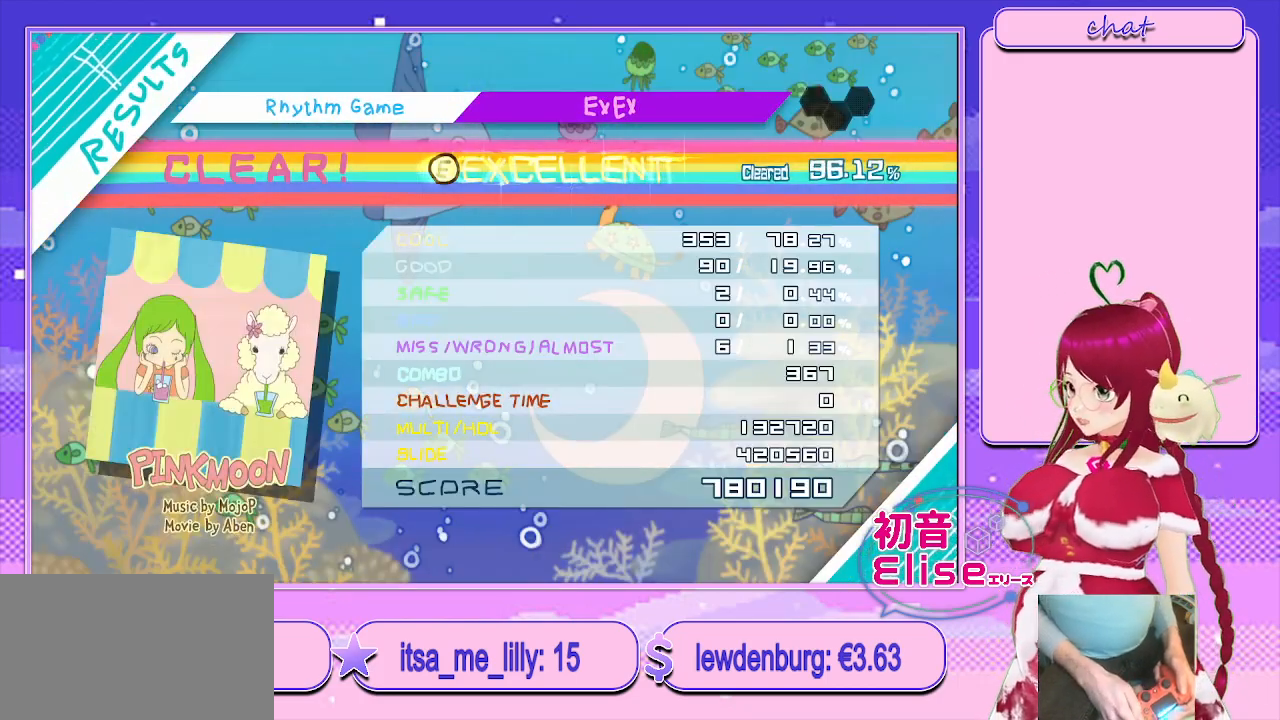
{"buttons": [], "left_stick": "center", "right_stick": "center", "events": []}
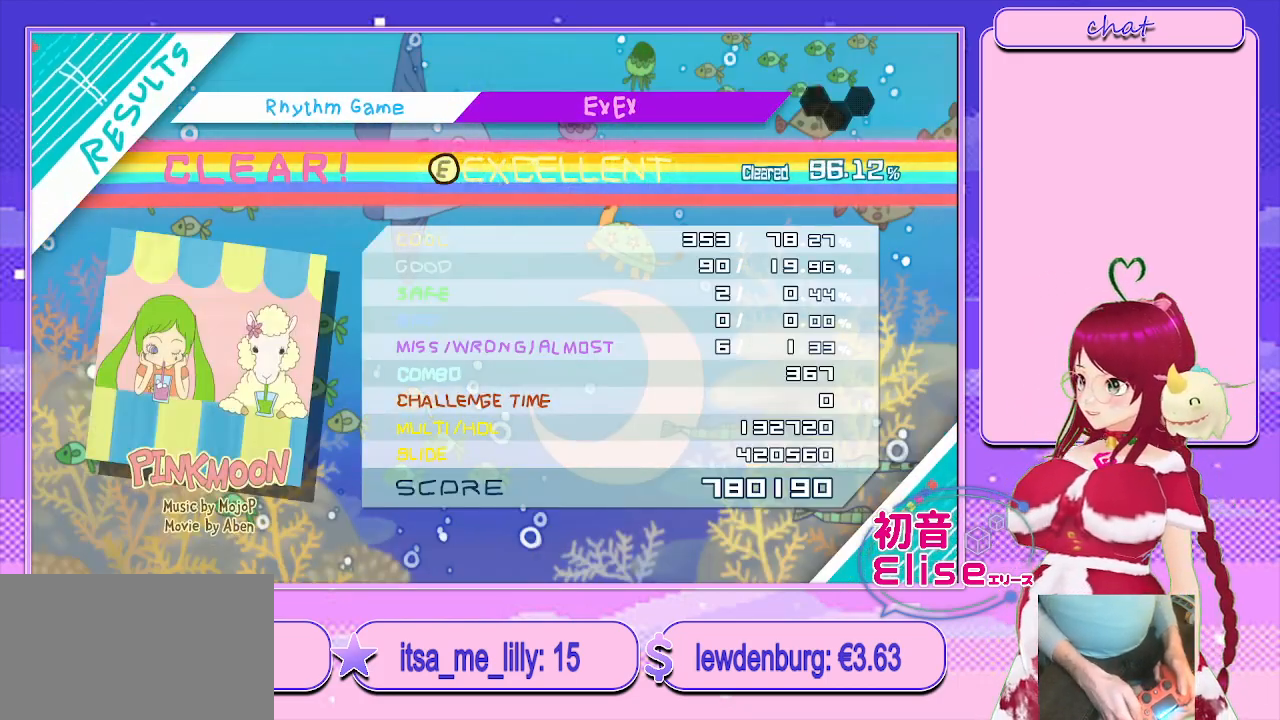
{"buttons": [], "left_stick": "center", "right_stick": "center", "events": [[67, "CIRCLE", "down"], [250, "CIRCLE", "up"]]}
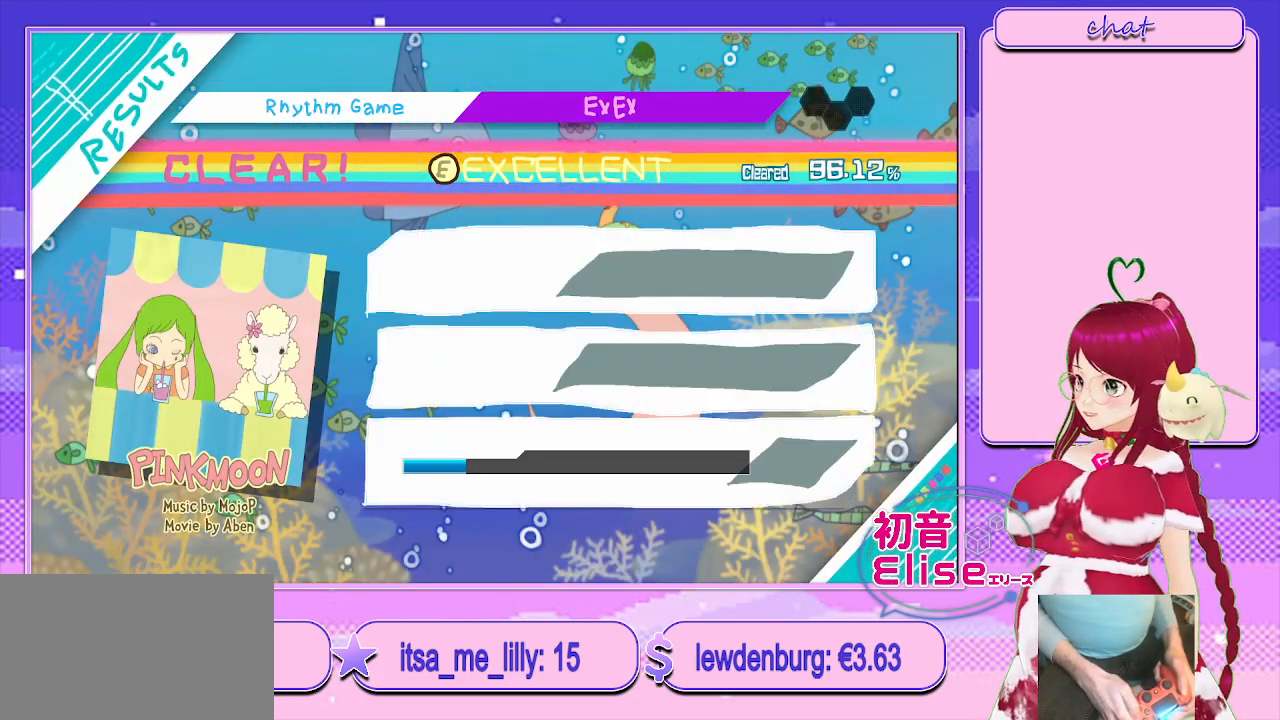
{"buttons": [], "left_stick": "center", "right_stick": "center", "events": [[250, "CIRCLE", "down"], [483, "CIRCLE", "up"]]}
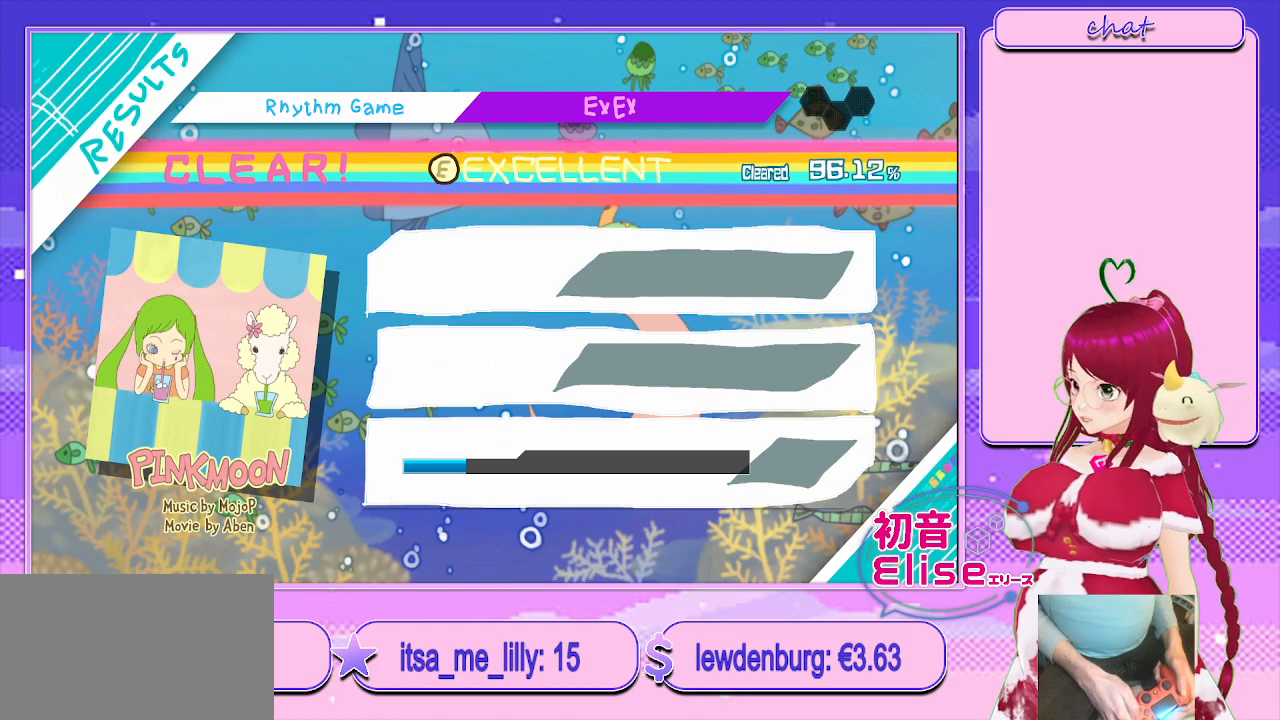
{"buttons": ["CIRCLE"], "left_stick": "center", "right_stick": "center", "events": [[50, "CIRCLE", "down"], [317, "CIRCLE", "up"], [417, "CIRCLE", "down"]]}
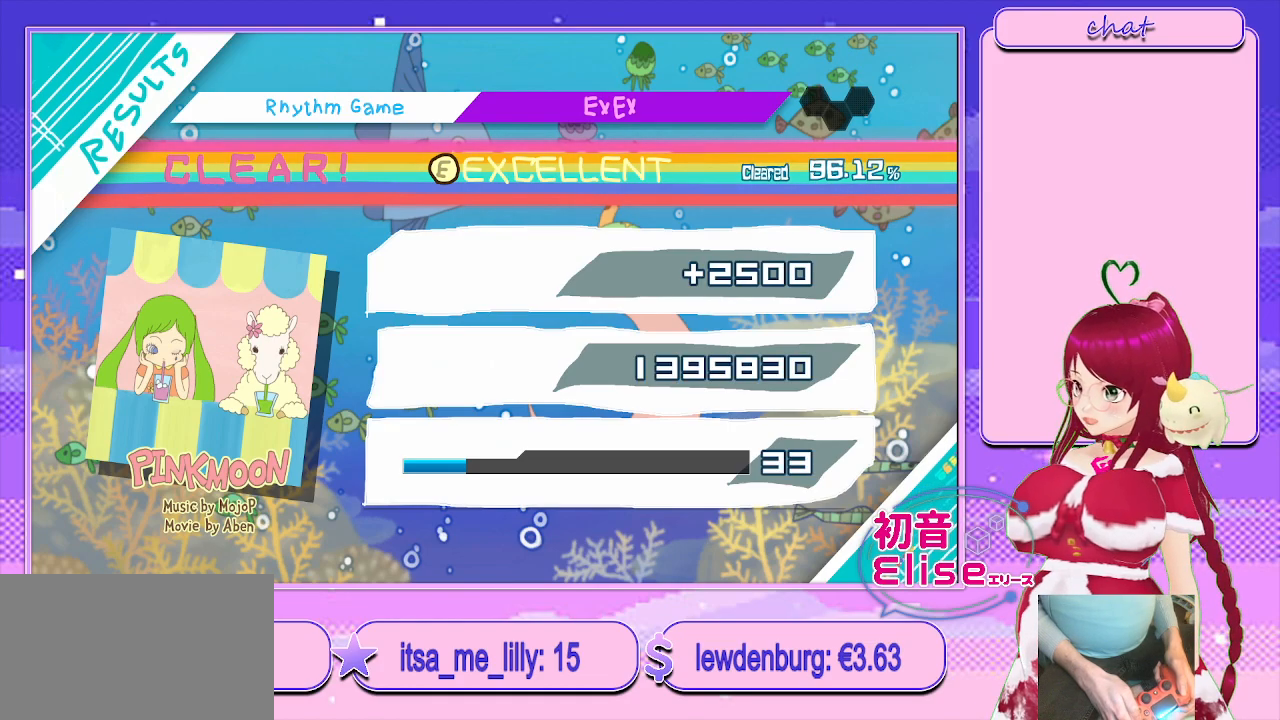
{"buttons": [], "left_stick": "center", "right_stick": "center", "events": [[83, "CIRCLE", "up"], [200, "CIRCLE", "down"], [417, "CIRCLE", "up"]]}
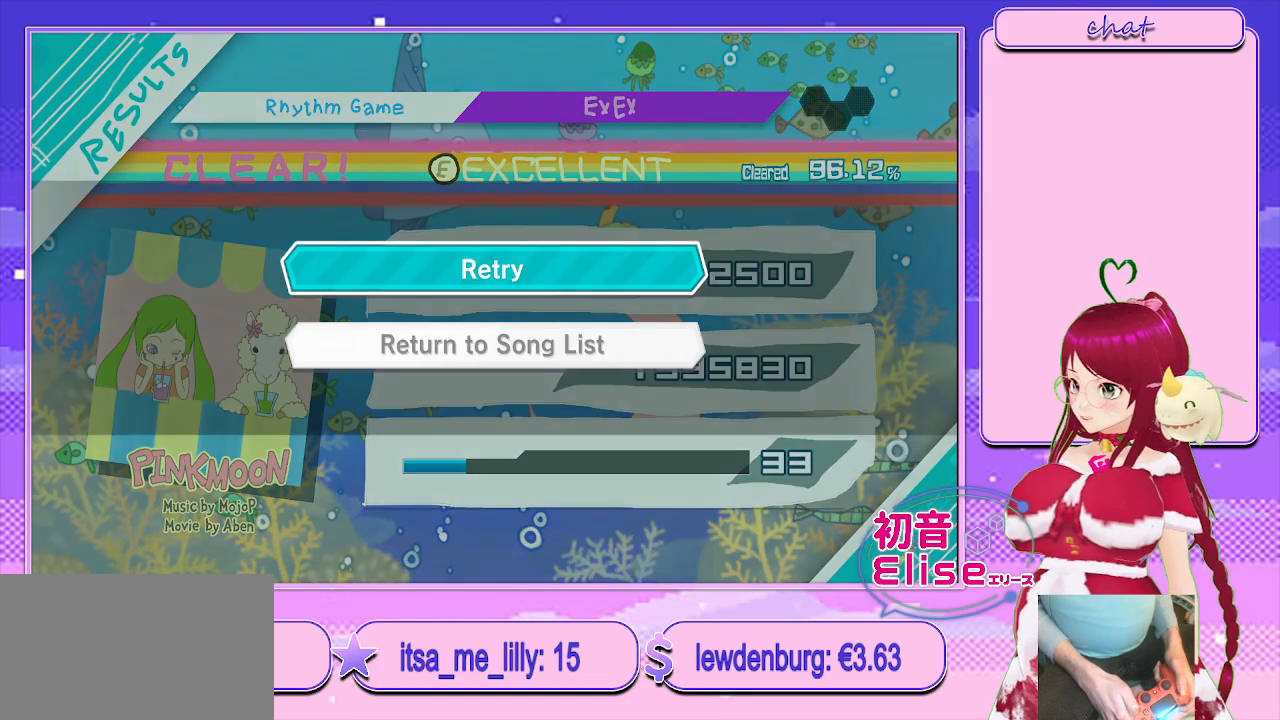
{"buttons": ["CIRCLE"], "left_stick": "center", "right_stick": "center", "events": [[67, "CIRCLE", "down"], [233, "CIRCLE", "up"], [383, "CIRCLE", "down"]]}
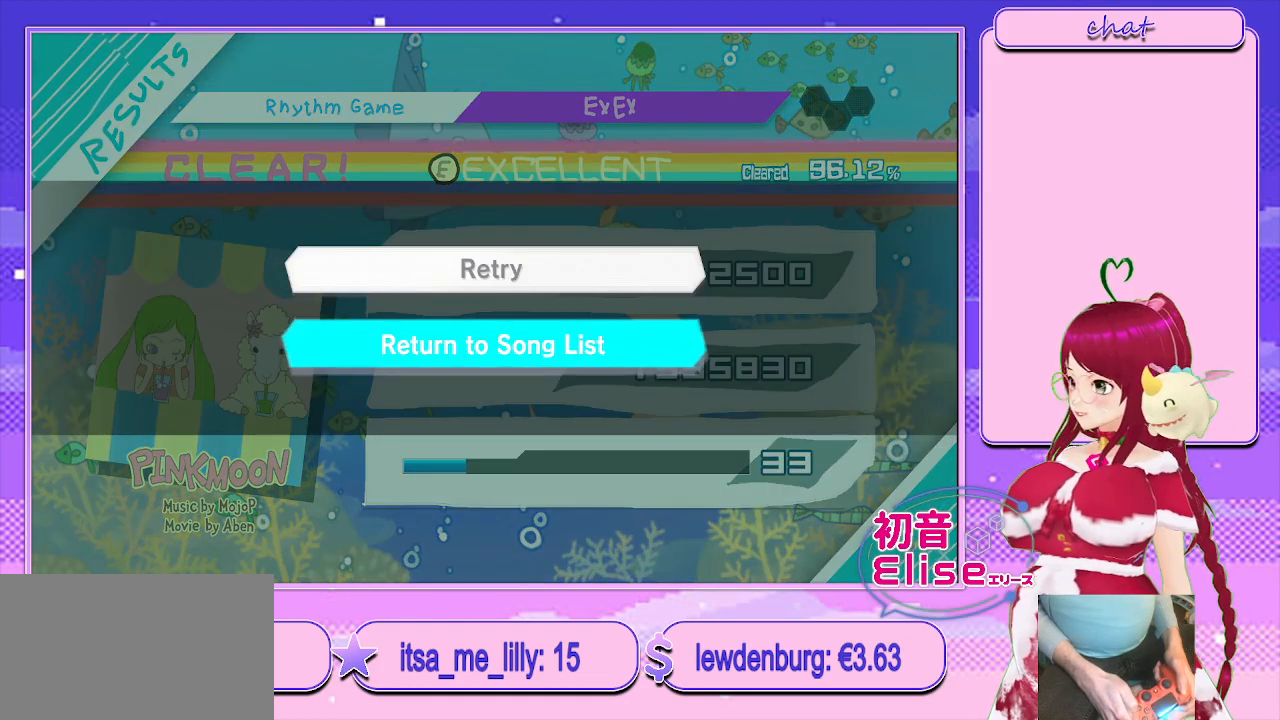
{"buttons": [], "left_stick": "center", "right_stick": "center", "events": [[50, "CIRCLE", "up"]]}